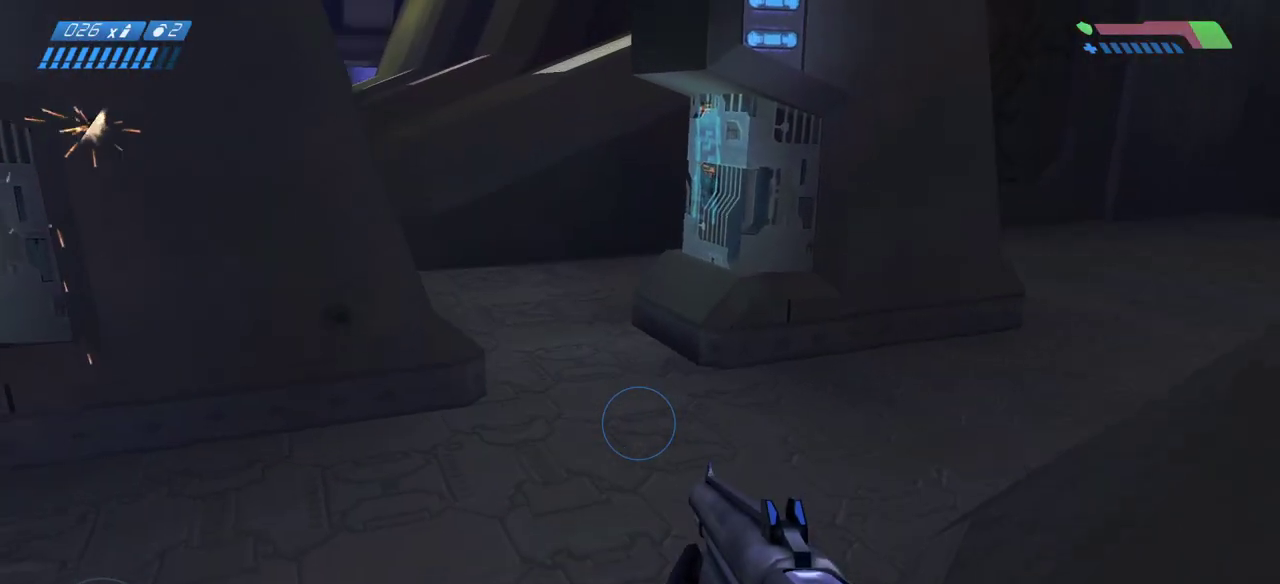
Gameplay with keyboard and mouse; each line is a JSON object with the keys and mouse buttons held at the frame after it. "events" lists presses ("down") and releases ("up") of "a", "ctrl", "d", "e", "f", "q", "r", "s", "shift", "space", "tab", "w", "mouse_left", "mouse_wheel", "mouse_right" and "mouse_mb4" between this image and that frame as [ms after this image, input, new state], when the widget could be followed in between. "mouse_left", "mouse_wheel", "mouse_right", "mouse_mb4" = the "left", "wheel", "right", "mb4" buttons of the "mouse" list. No other keys are recorded. "wheel" means that the mouse wheel is clicked or scrolled. Mouse movement is not recorded. Not read: mouse_mb5.
{"keys": ["a"], "mouse": [], "events": [[200, "a", "down"], [300, "w", "up"]]}
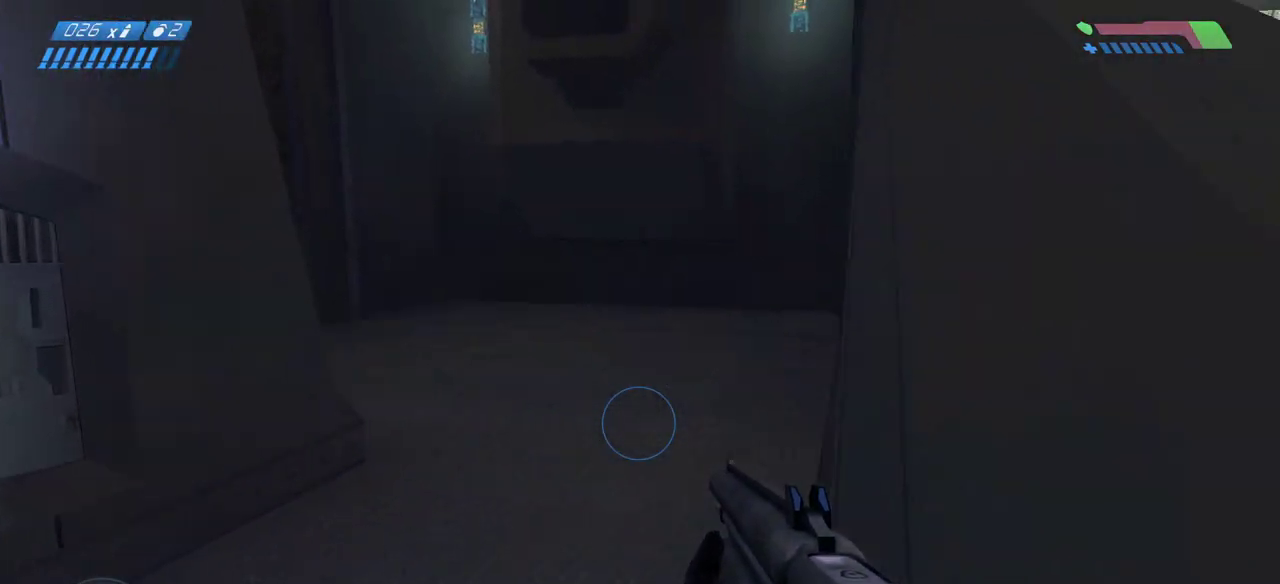
{"keys": ["s"], "mouse": [], "events": [[33, "s", "down"], [300, "a", "up"]]}
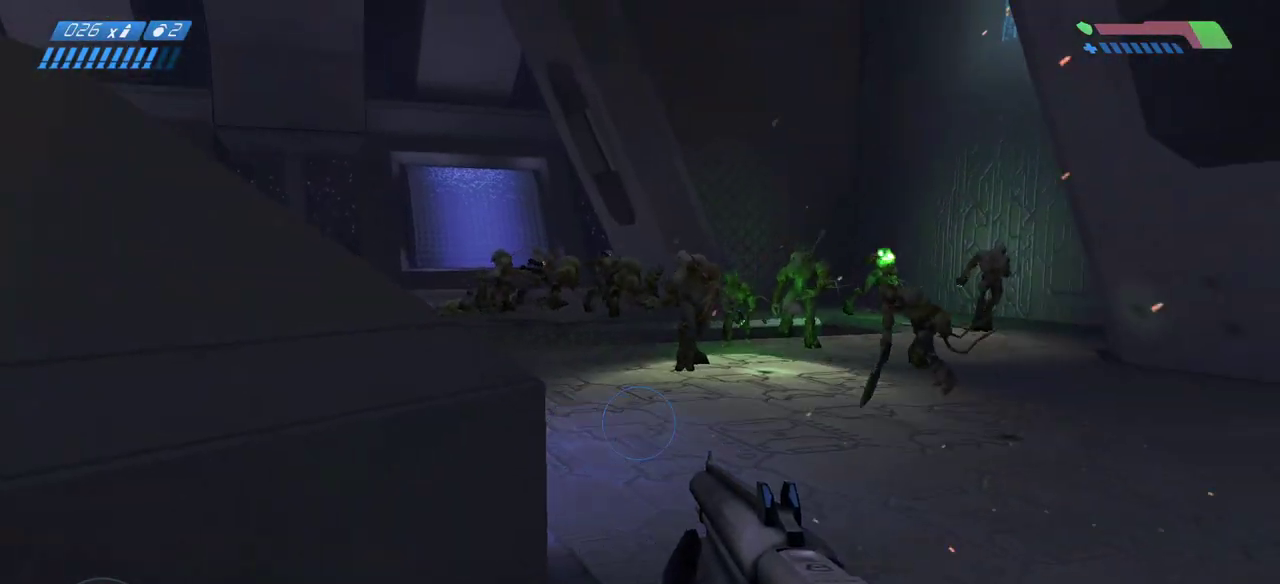
{"keys": ["d", "w"], "mouse": [], "events": [[133, "d", "down"], [250, "s", "up"], [383, "w", "down"]]}
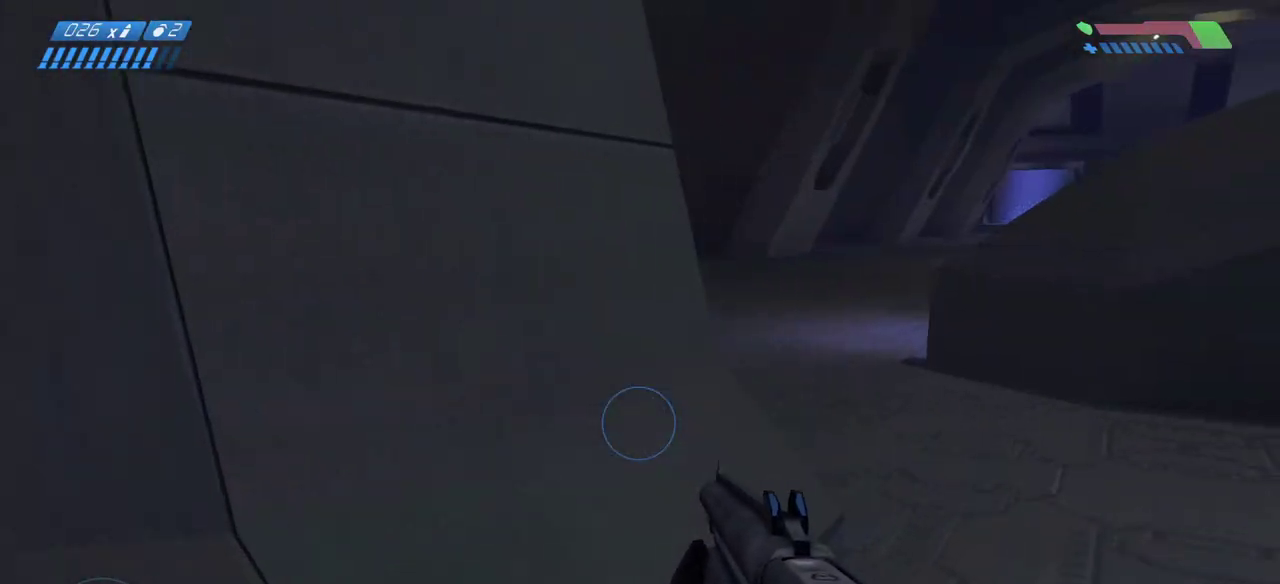
{"keys": ["s"], "mouse": ["right"], "events": [[133, "w", "up"], [250, "s", "down"], [283, "d", "up"], [467, "mouse_right", "down"]]}
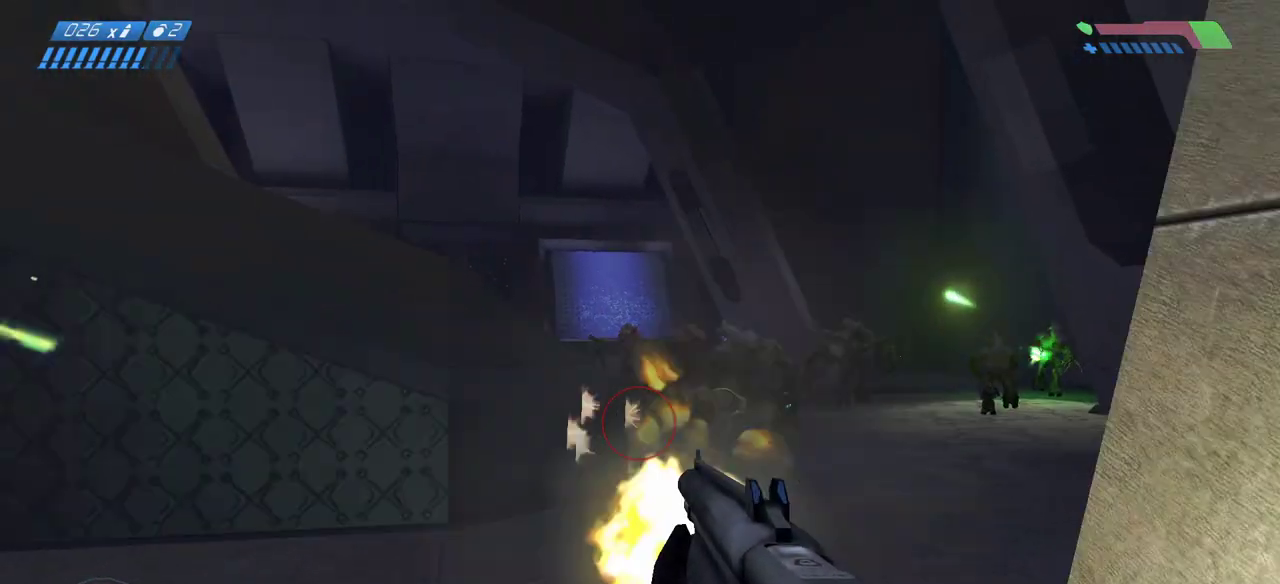
{"keys": ["d"], "mouse": [], "events": [[83, "mouse_right", "up"], [167, "d", "down"], [400, "s", "up"]]}
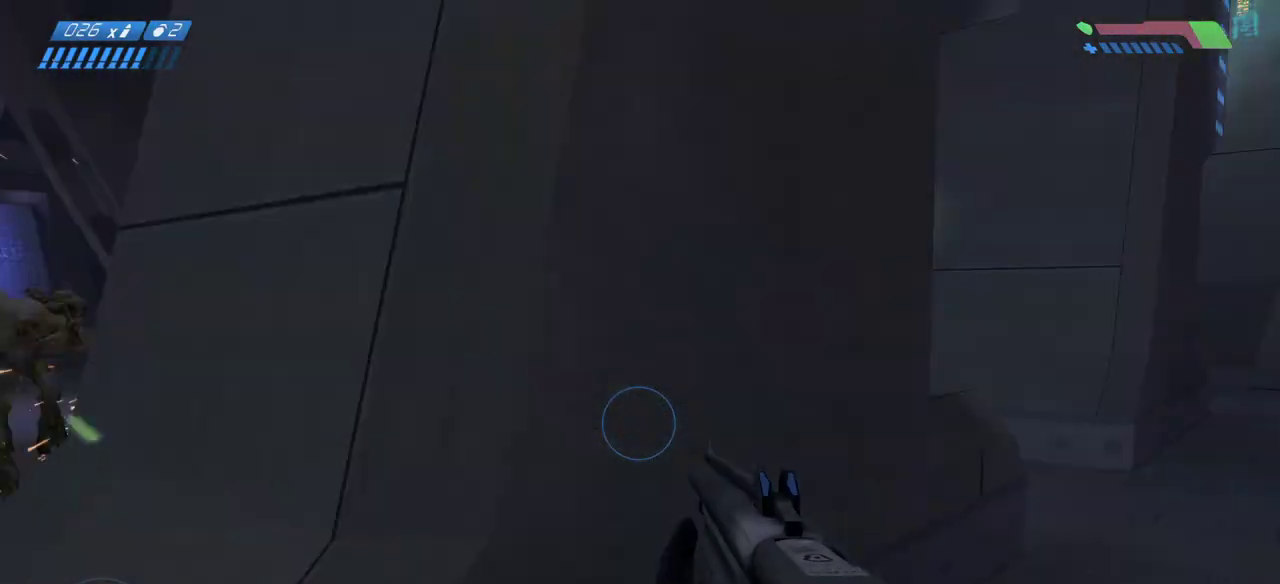
{"keys": ["w"], "mouse": [], "events": [[17, "w", "down"], [83, "d", "up"]]}
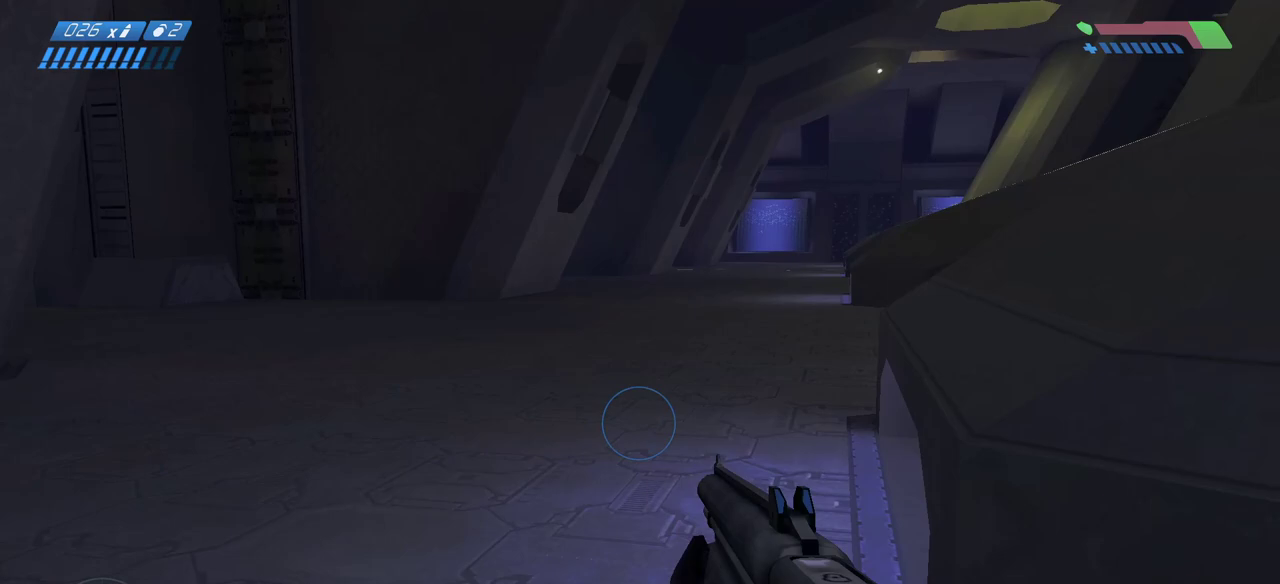
{"keys": ["d", "w"], "mouse": [], "events": [[300, "space", "down"], [433, "d", "down"], [433, "space", "up"]]}
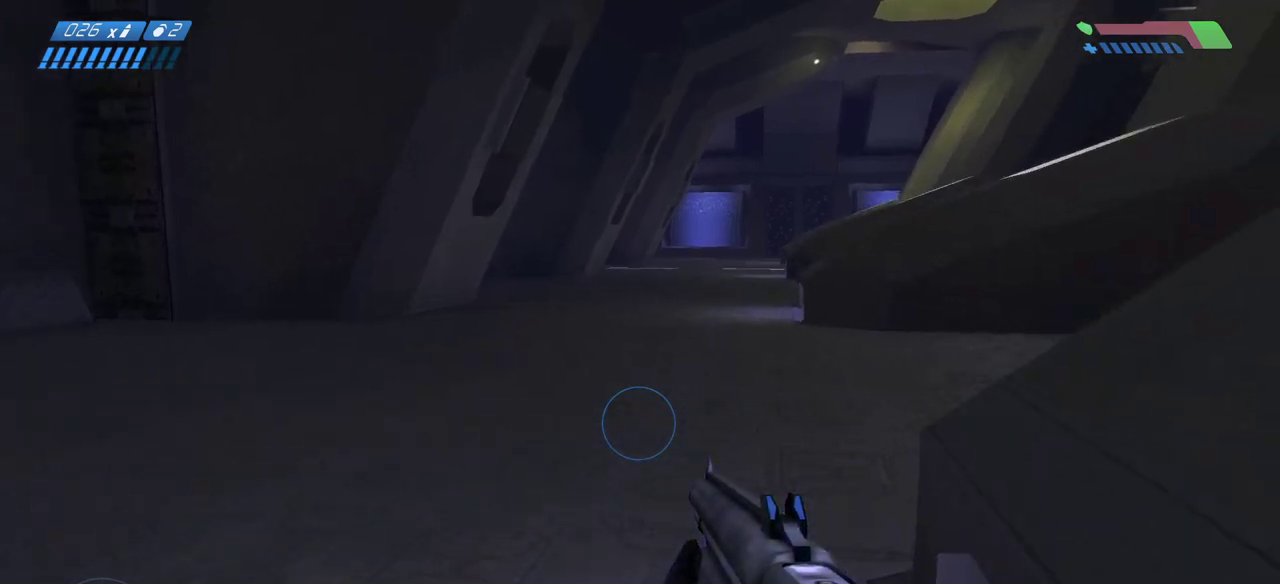
{"keys": ["d"], "mouse": [], "events": [[483, "w", "up"]]}
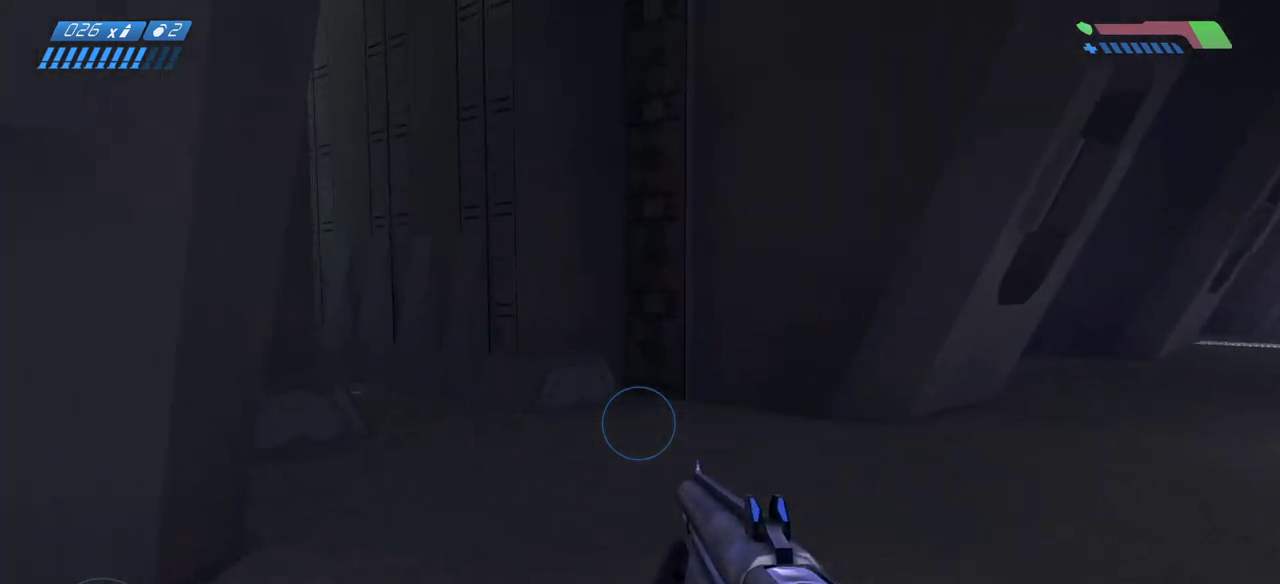
{"keys": ["d"], "mouse": []}
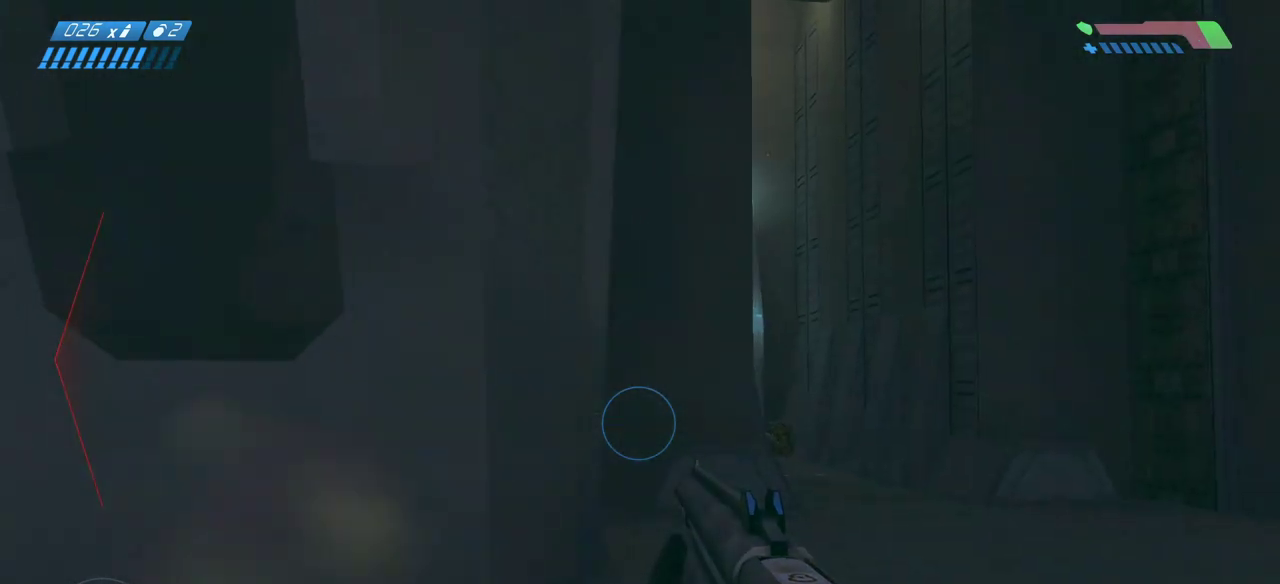
{"keys": ["d"], "mouse": [], "events": [[233, "space", "down"], [350, "space", "up"]]}
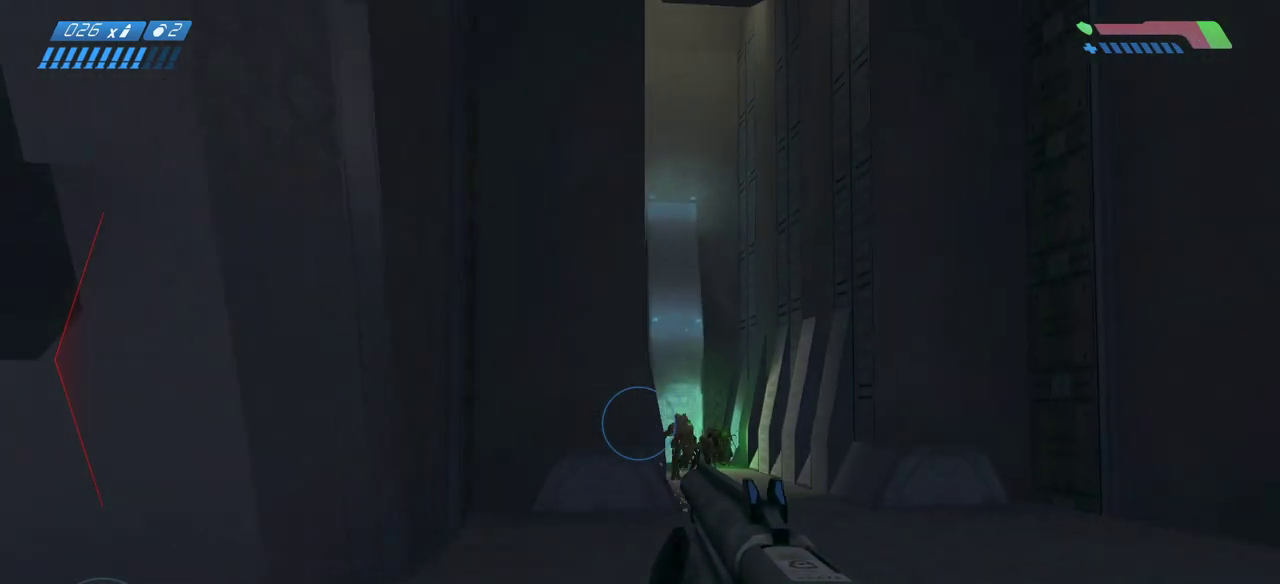
{"keys": ["d"], "mouse": [], "events": []}
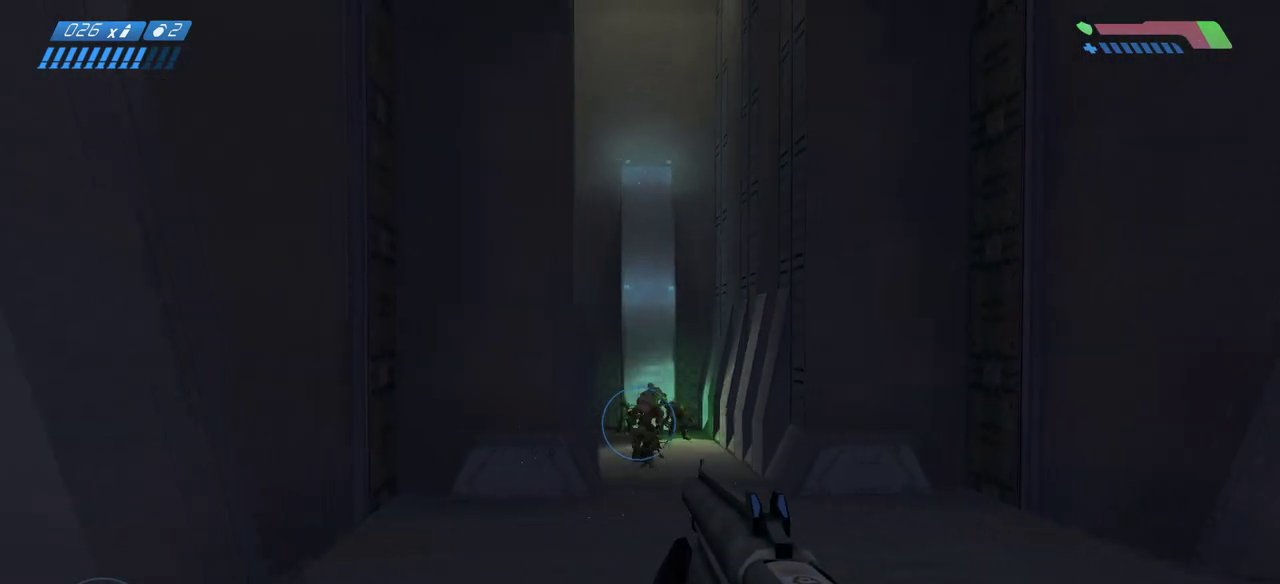
{"keys": ["d", "w"], "mouse": [], "events": [[383, "w", "down"]]}
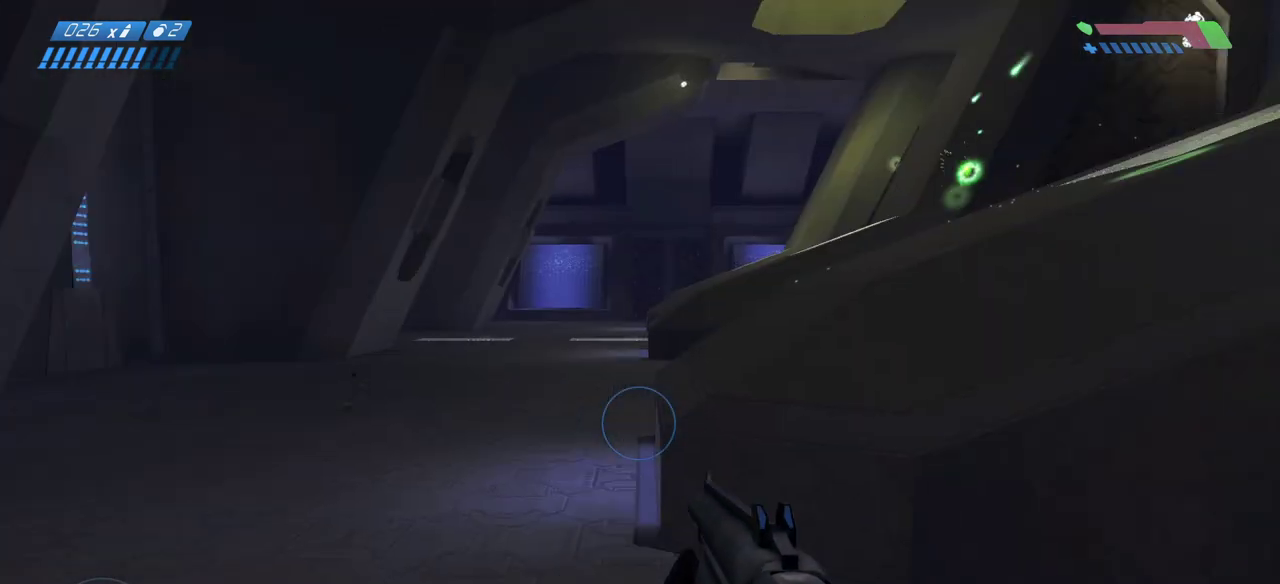
{"keys": ["w"], "mouse": [], "events": [[100, "d", "up"]]}
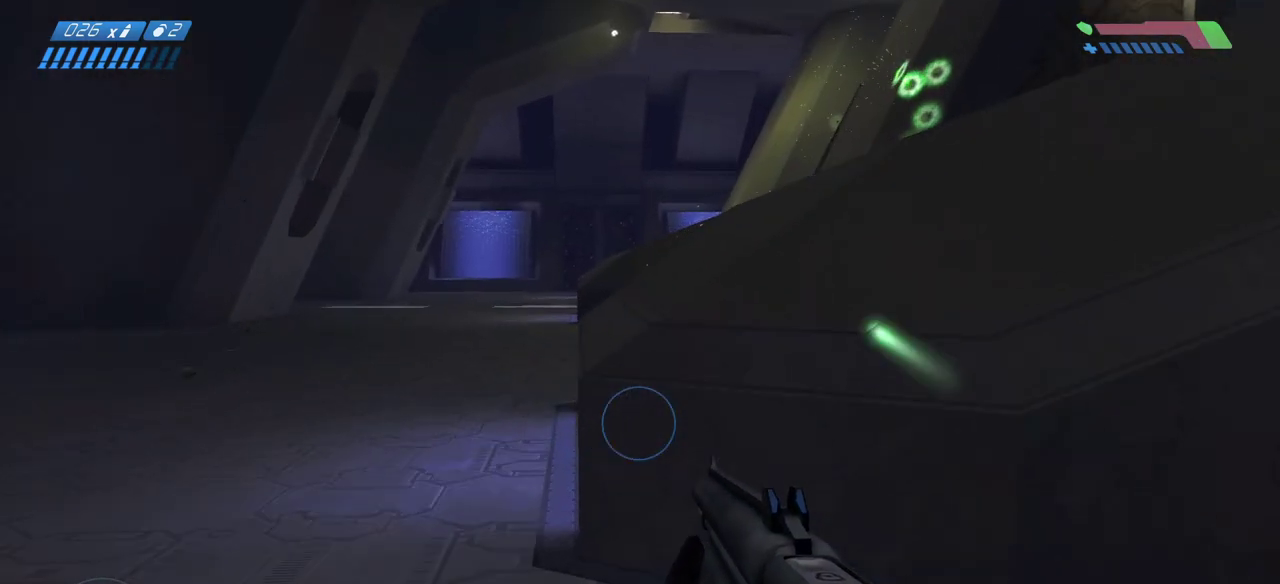
{"keys": ["w"], "mouse": []}
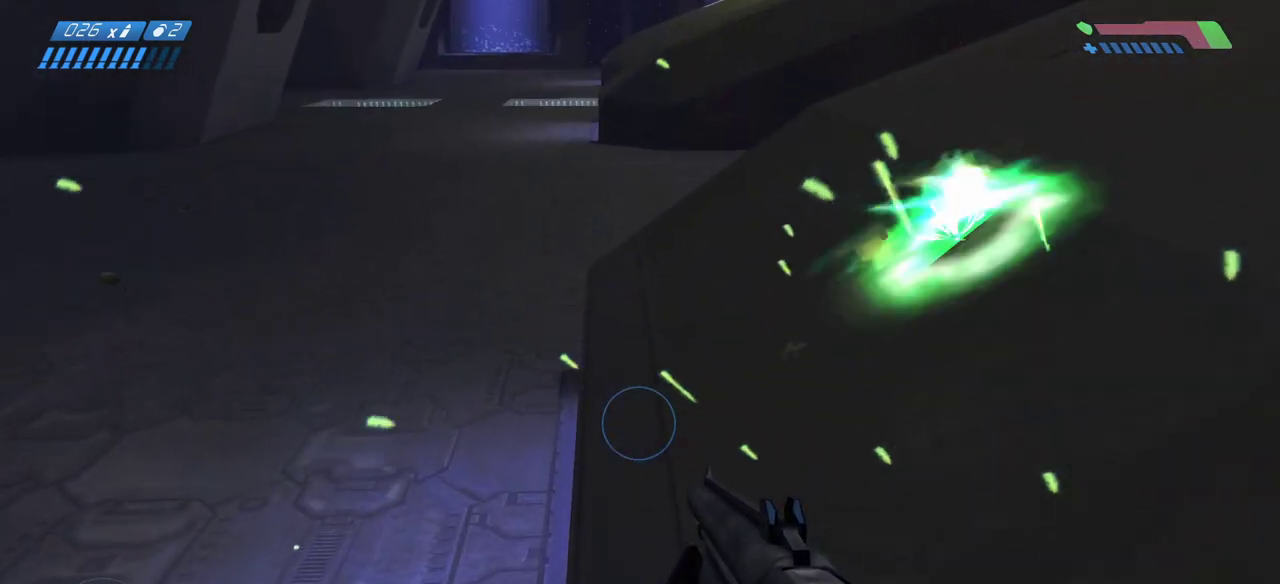
{"keys": ["w"], "mouse": [], "events": []}
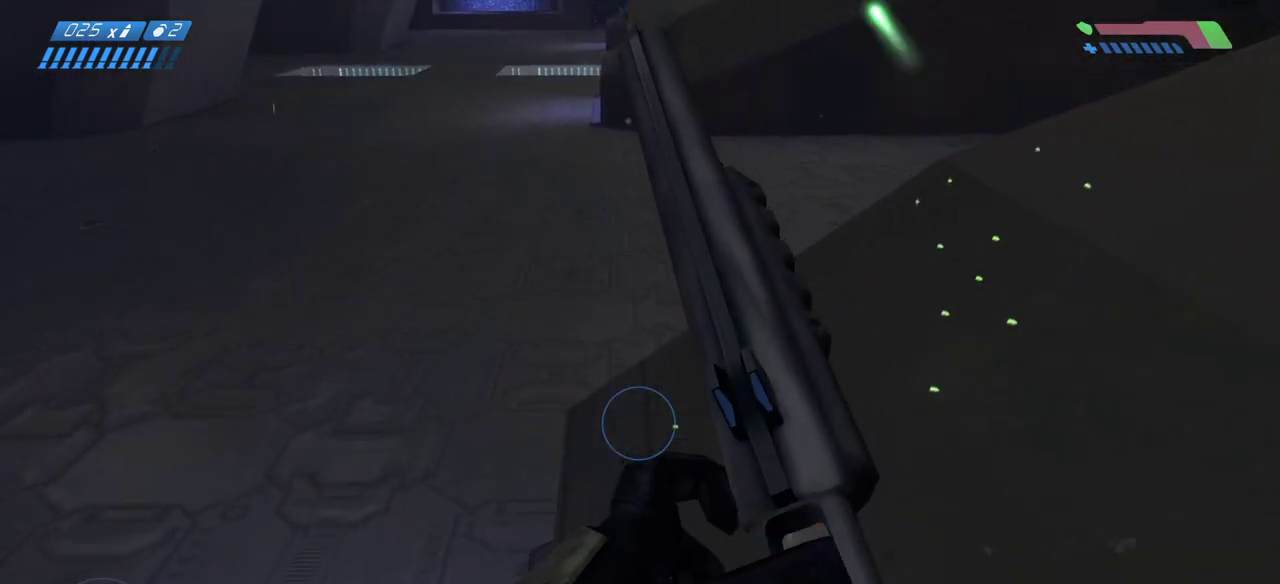
{"keys": ["w"], "mouse": [], "events": []}
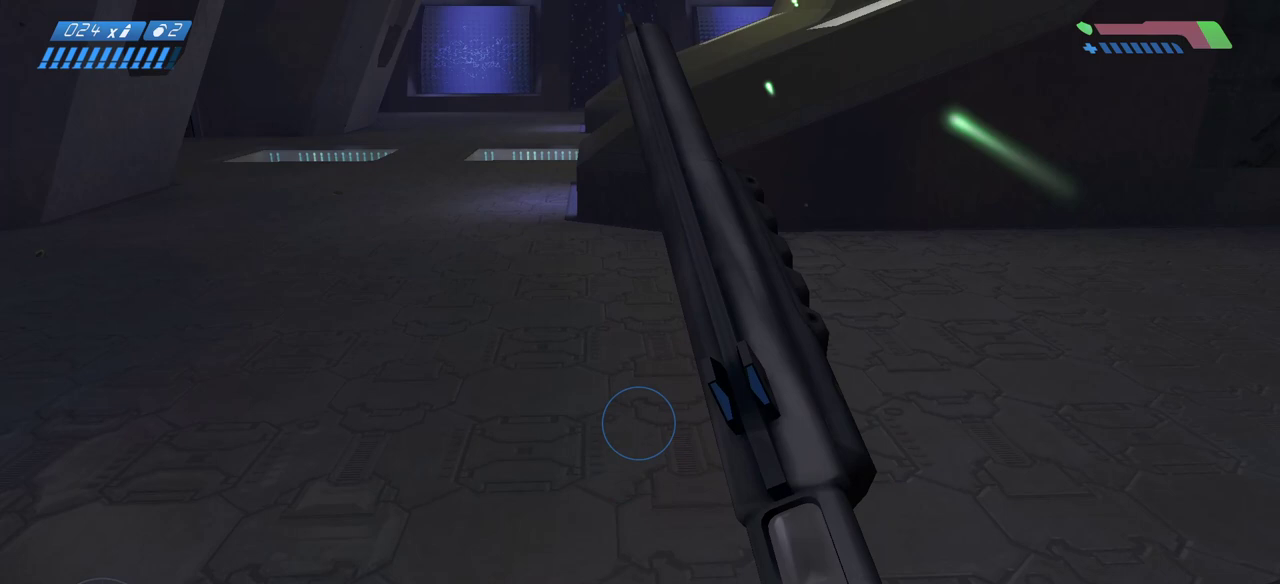
{"keys": ["w"], "mouse": [], "events": []}
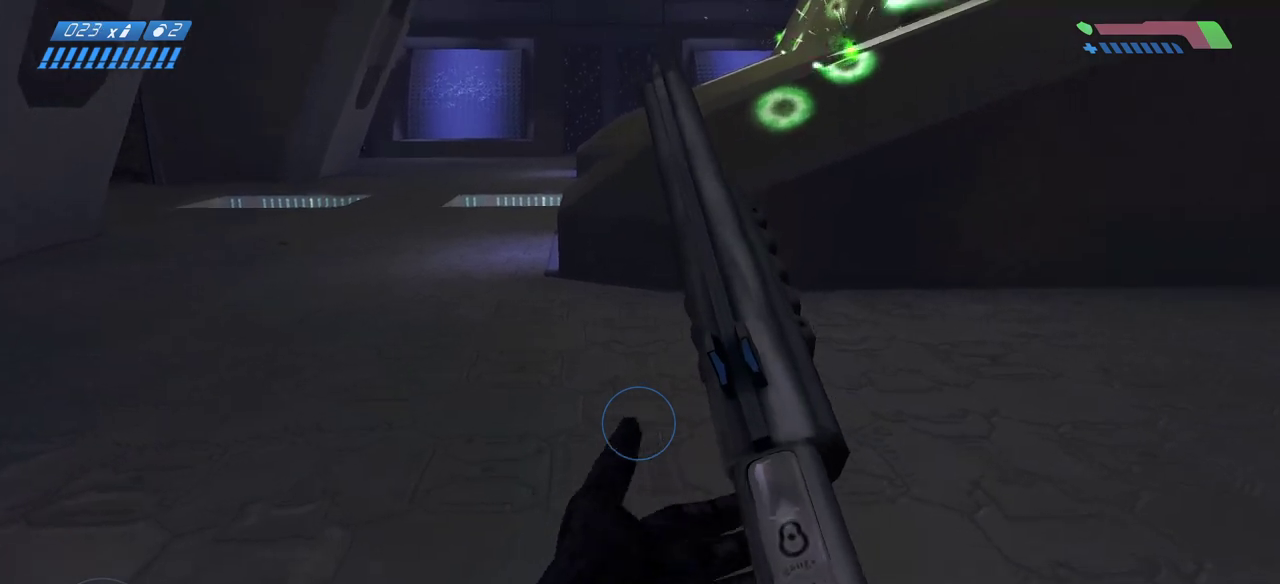
{"keys": ["w"], "mouse": [], "events": []}
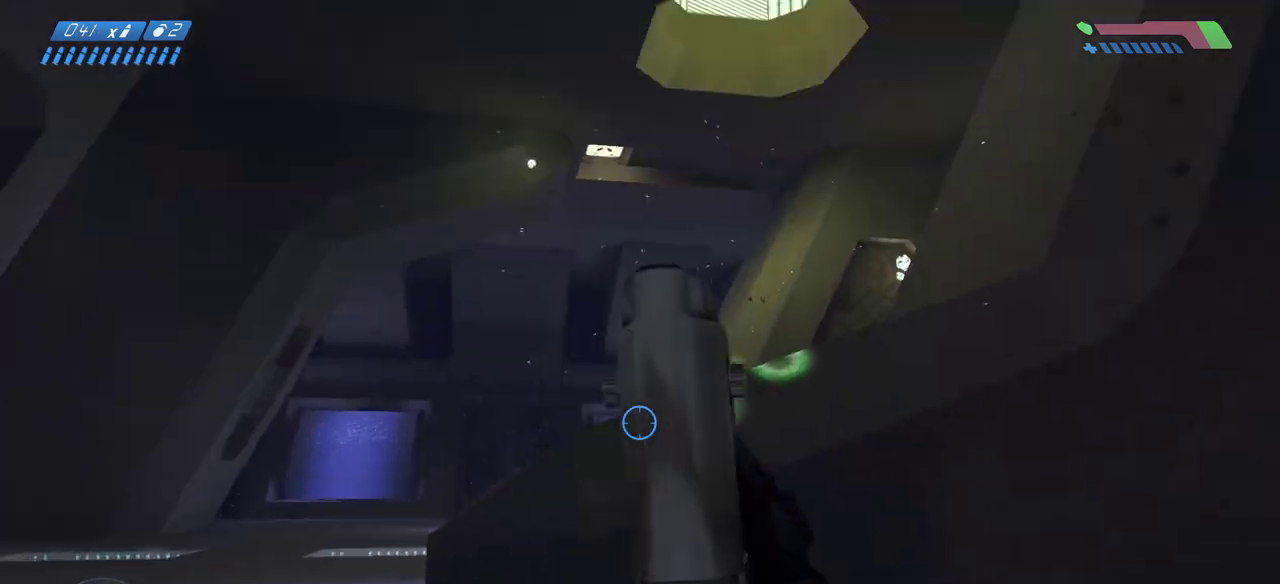
{"keys": ["w"], "mouse": [], "events": [[17, "a", "down"], [250, "a", "up"]]}
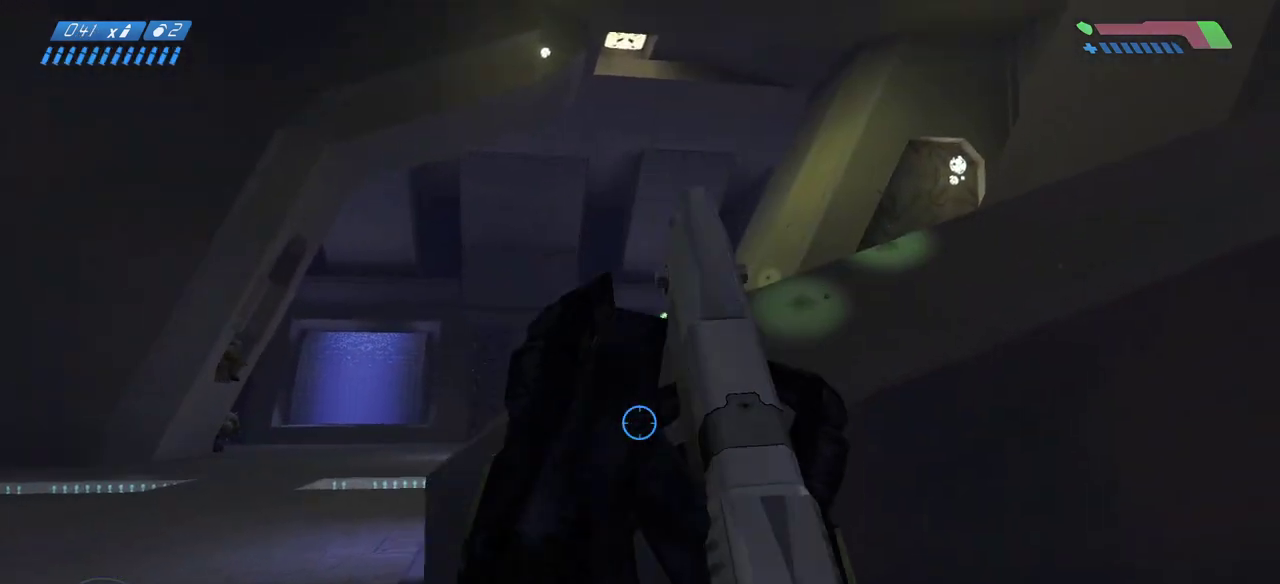
{"keys": ["w"], "mouse": [], "events": [[117, "a", "down"], [233, "a", "up"], [400, "a", "down"], [500, "a", "up"]]}
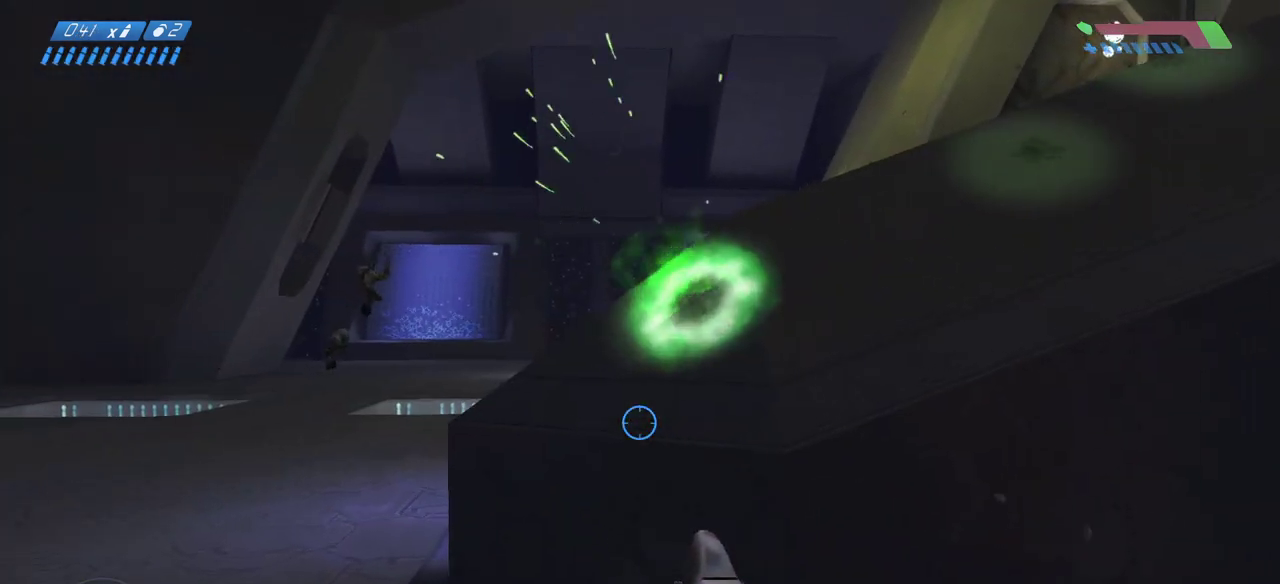
{"keys": ["w"], "mouse": [], "events": [[217, "space", "down"], [367, "space", "up"]]}
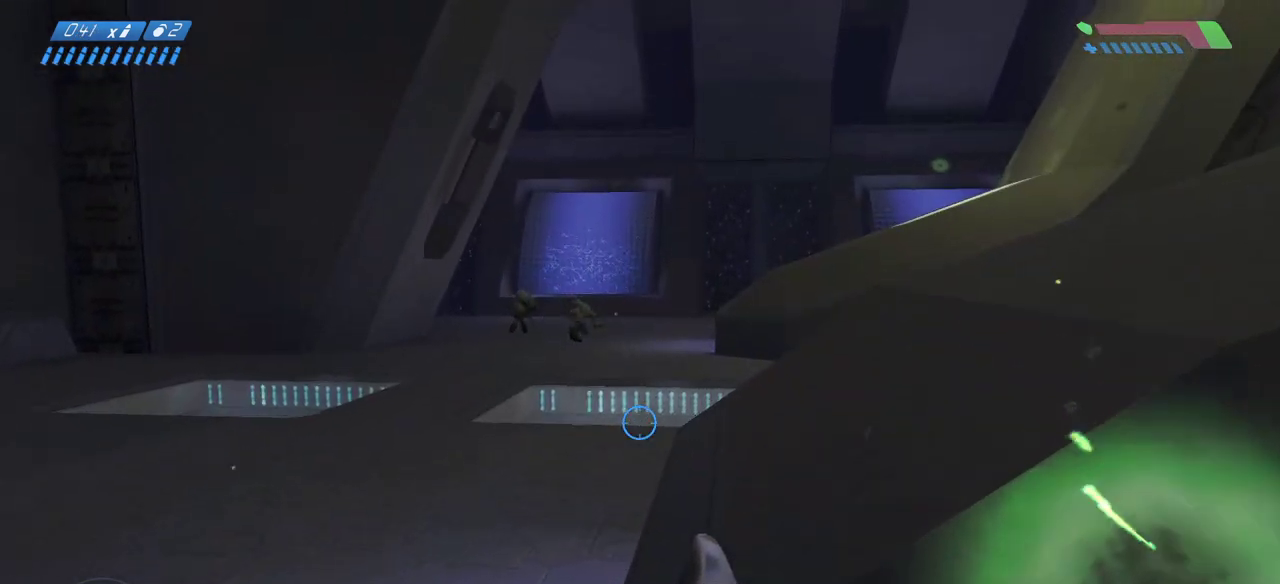
{"keys": ["a", "w"], "mouse": []}
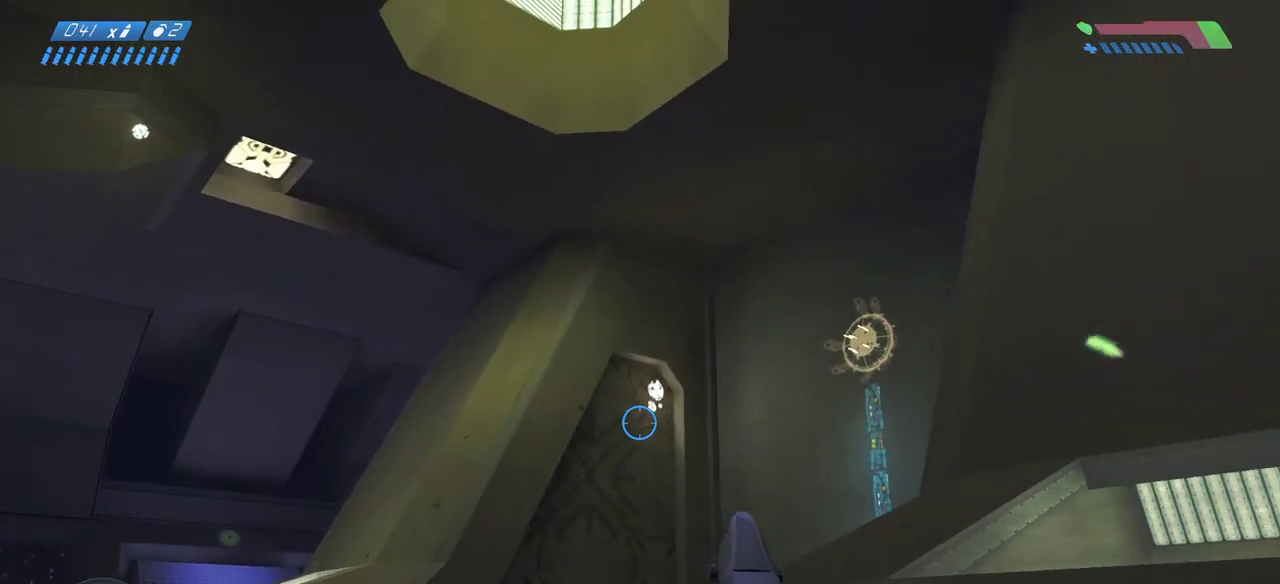
{"keys": ["w"], "mouse": [], "events": [[117, "a", "up"]]}